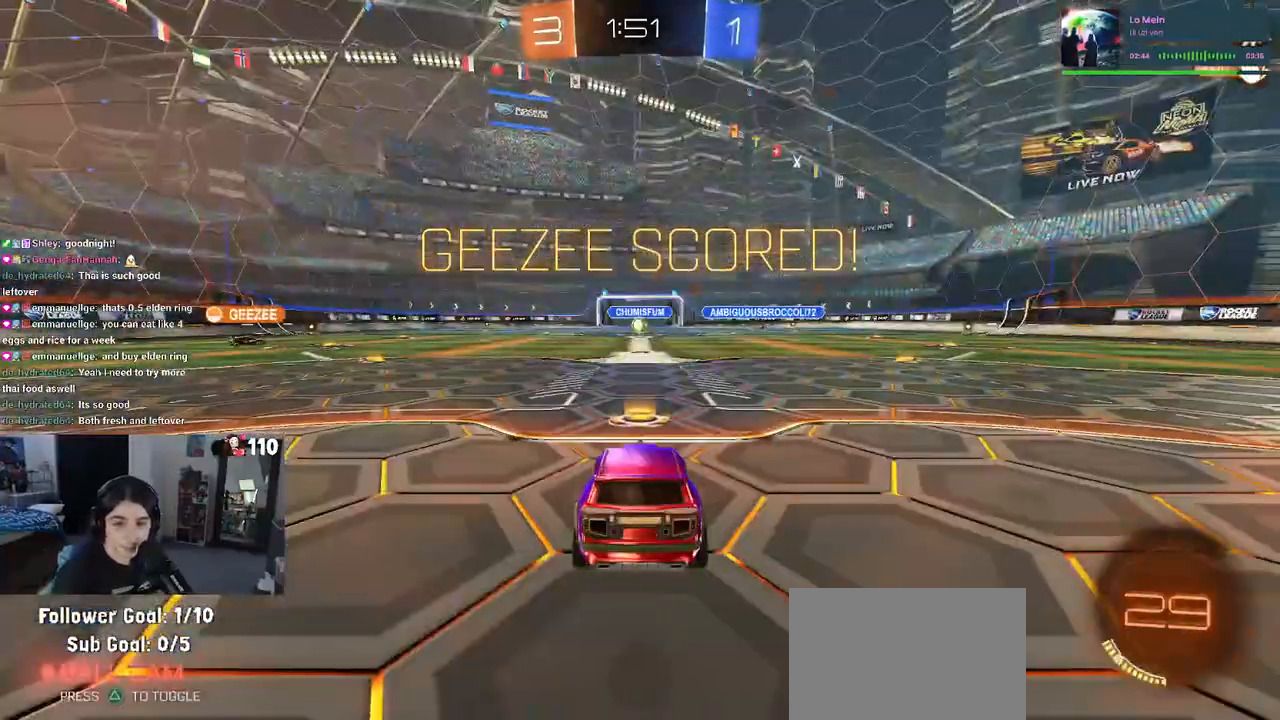
Gameplay with a controller (PlayStation layout); each line is a JSON object with the inputs held at the frame after it. "events" lists button and stick changes between this image and that frame as [ms after this image, input, new state], when the widget could be followed in between.
{"buttons": ["CROSS"], "left_stick": "center", "right_stick": "center", "events": [[33, "CROSS", "down"], [167, "CROSS", "up"], [233, "CROSS", "down"], [350, "CROSS", "up"], [433, "CROSS", "down"]]}
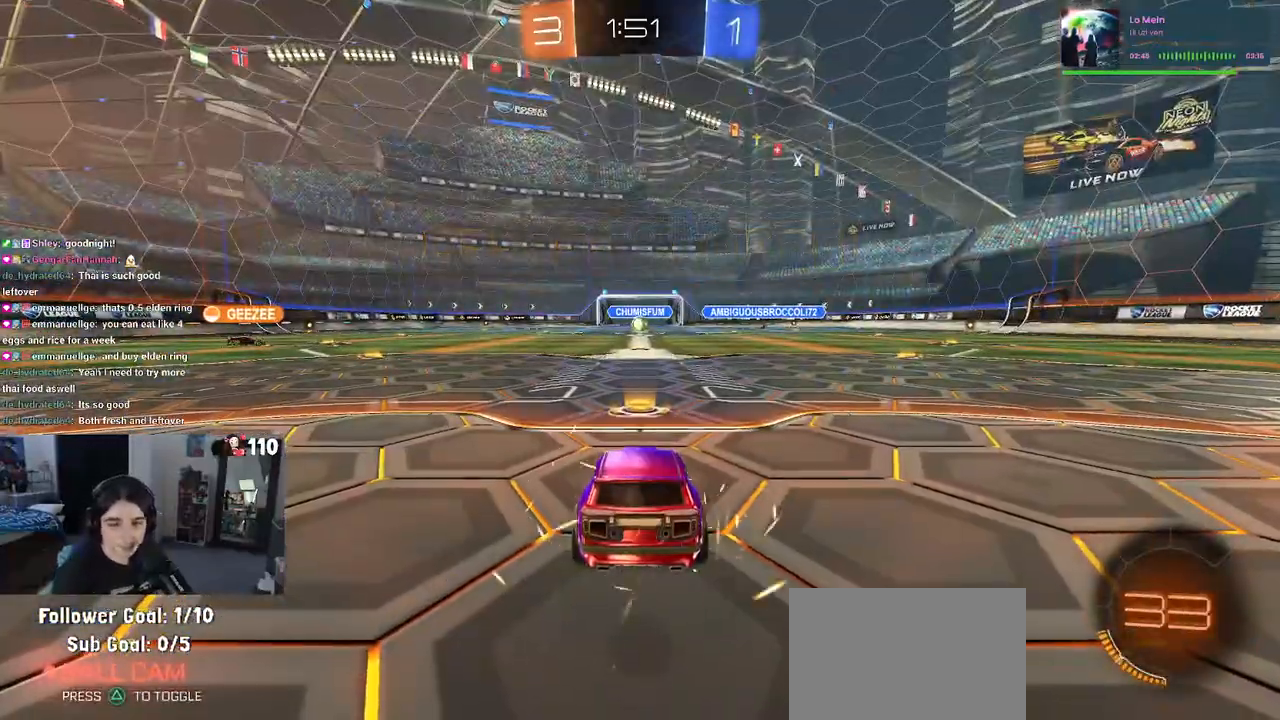
{"buttons": [], "left_stick": "center", "right_stick": "center", "events": [[33, "CROSS", "up"], [133, "TRIANGLE", "down"], [250, "TRIANGLE", "up"], [300, "TRIANGLE", "down"], [417, "TRIANGLE", "up"]]}
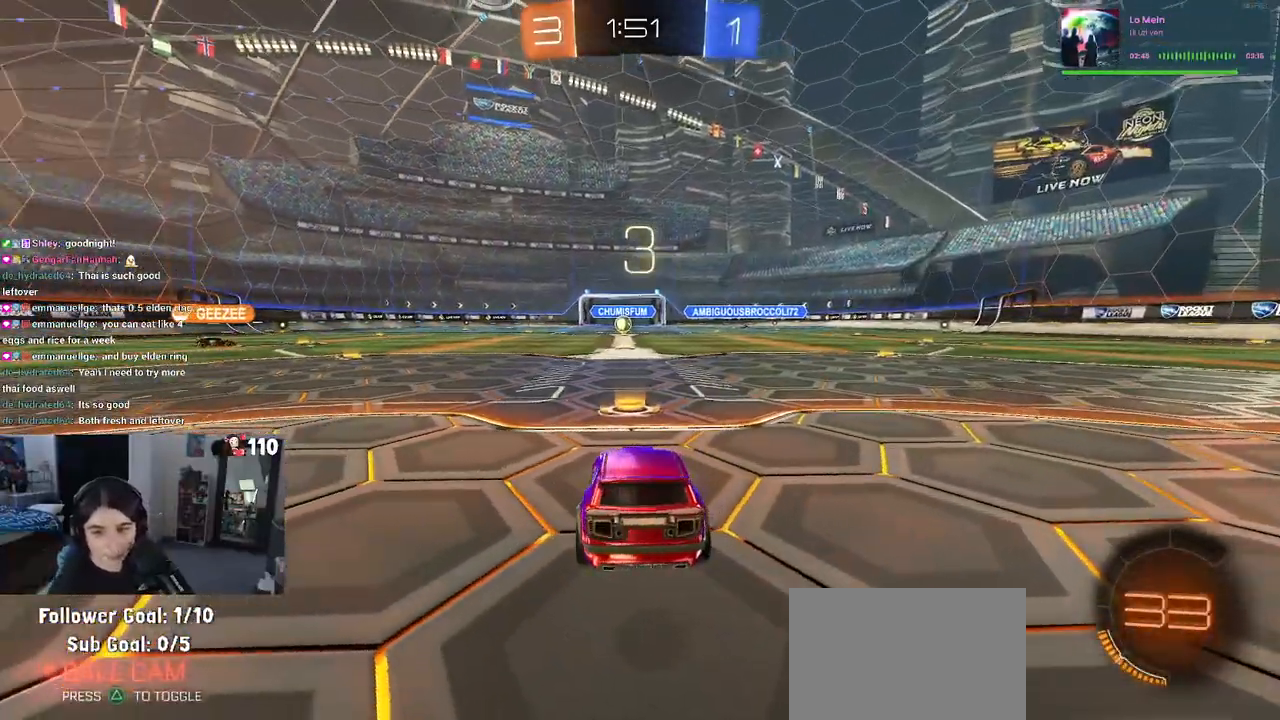
{"buttons": [], "left_stick": "center", "right_stick": "center", "events": []}
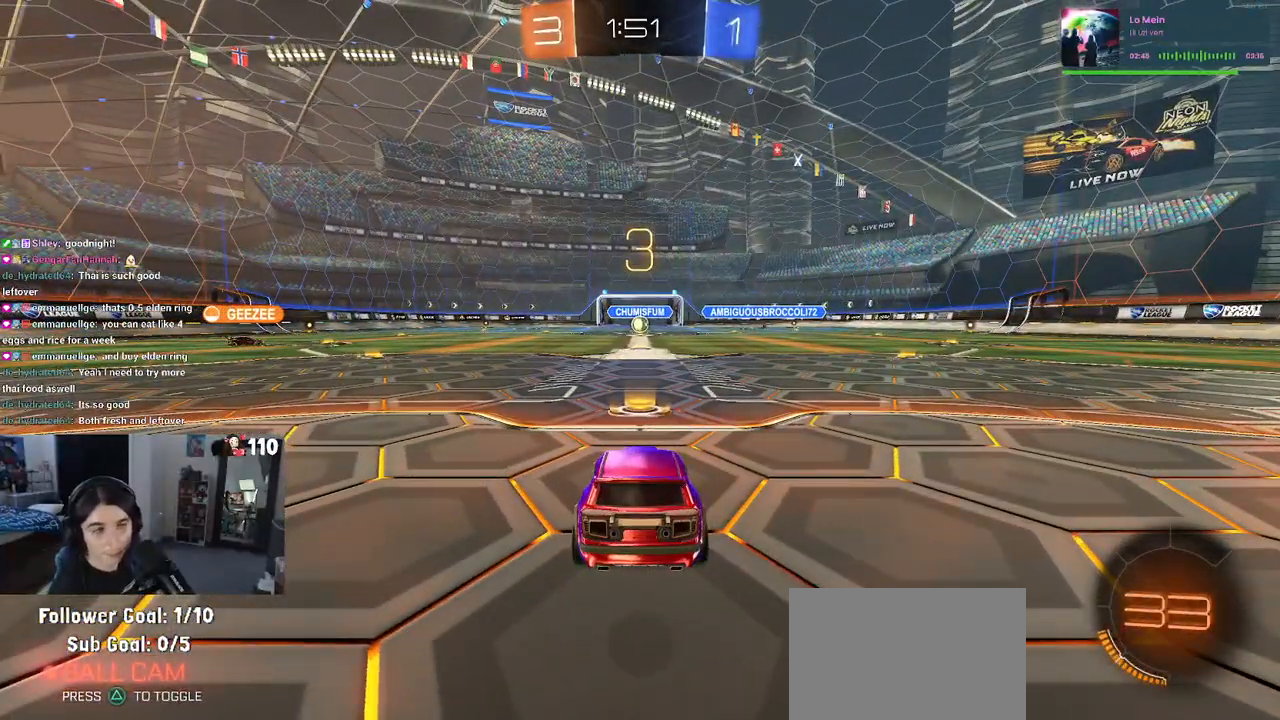
{"buttons": ["TRIANGLE"], "left_stick": "center", "right_stick": "center", "events": [[483, "TRIANGLE", "down"]]}
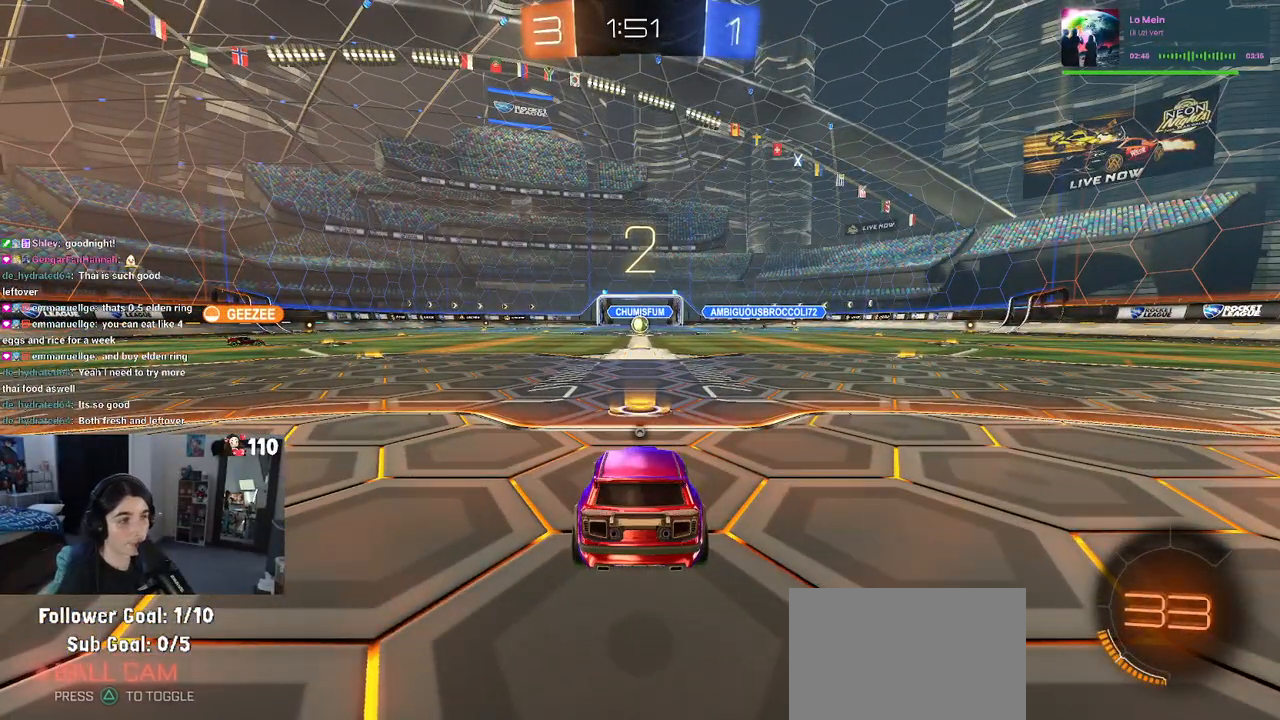
{"buttons": [], "left_stick": "center", "right_stick": "center", "events": [[67, "TRIANGLE", "up"], [183, "TRIANGLE", "down"], [250, "TRIANGLE", "up"]]}
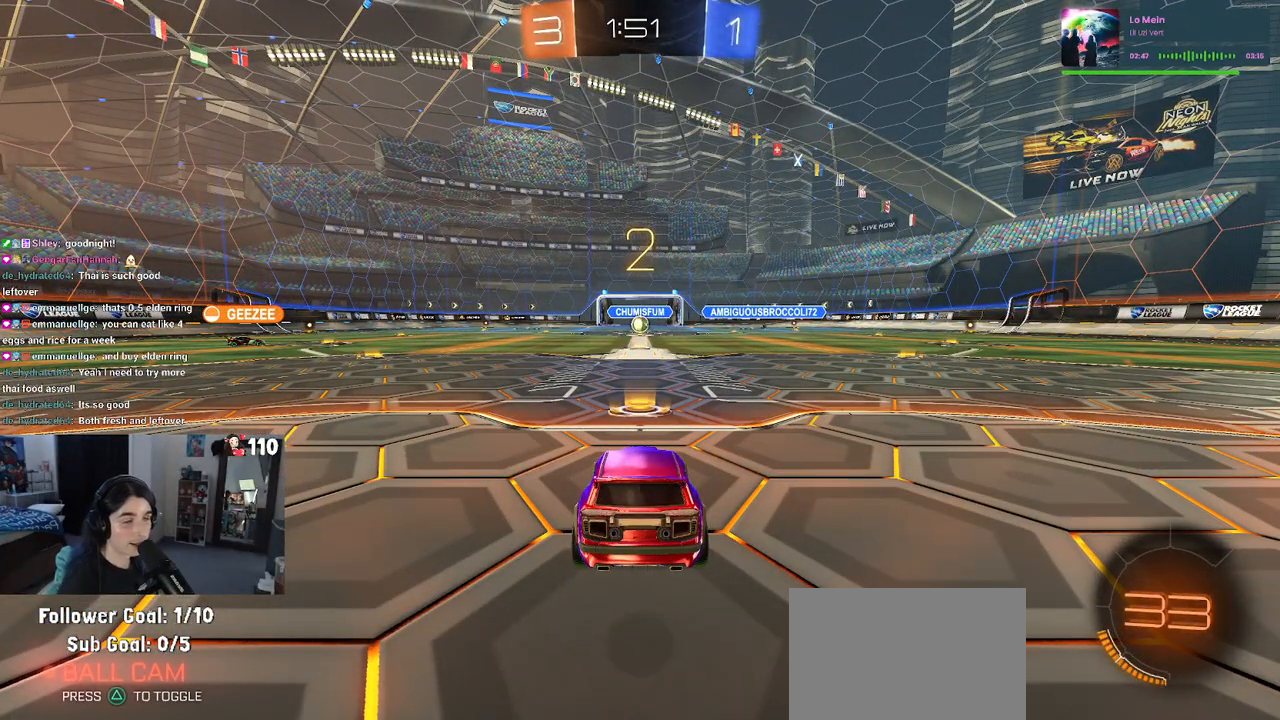
{"buttons": ["R2"], "left_stick": "center", "right_stick": "center", "events": [[233, "R2", "down"]]}
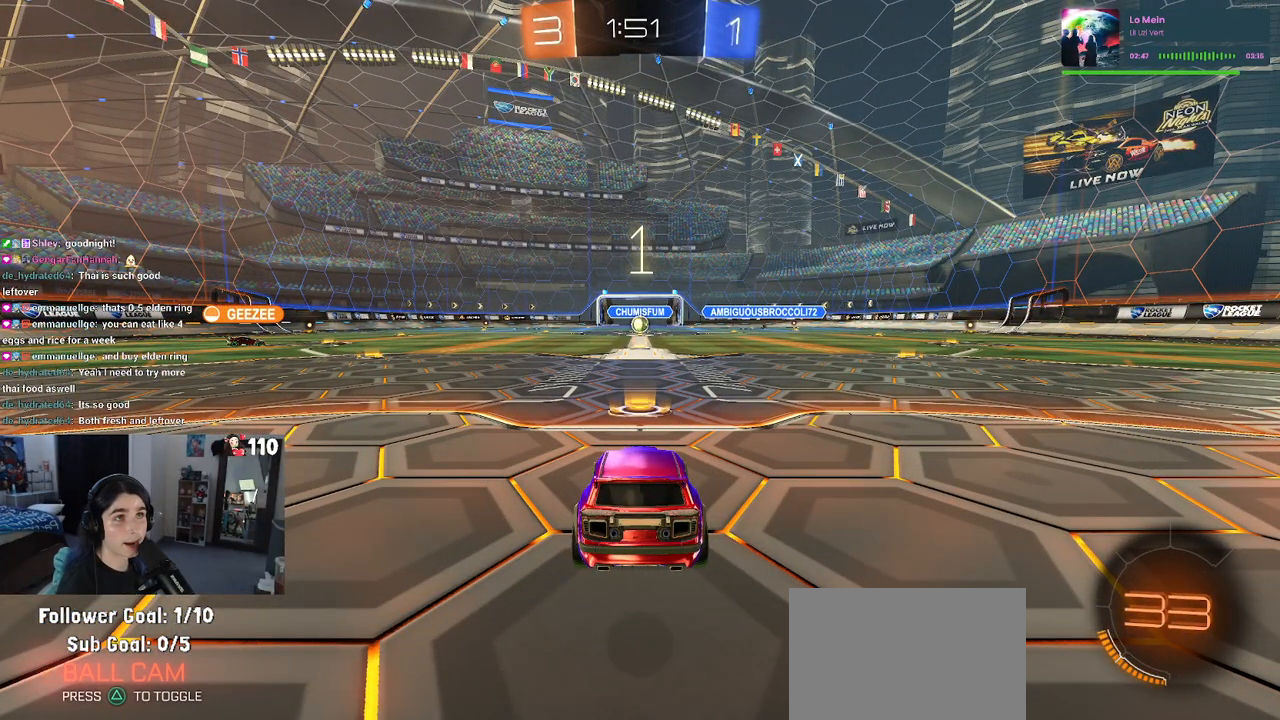
{"buttons": ["R2"], "left_stick": "center", "right_stick": "center", "events": []}
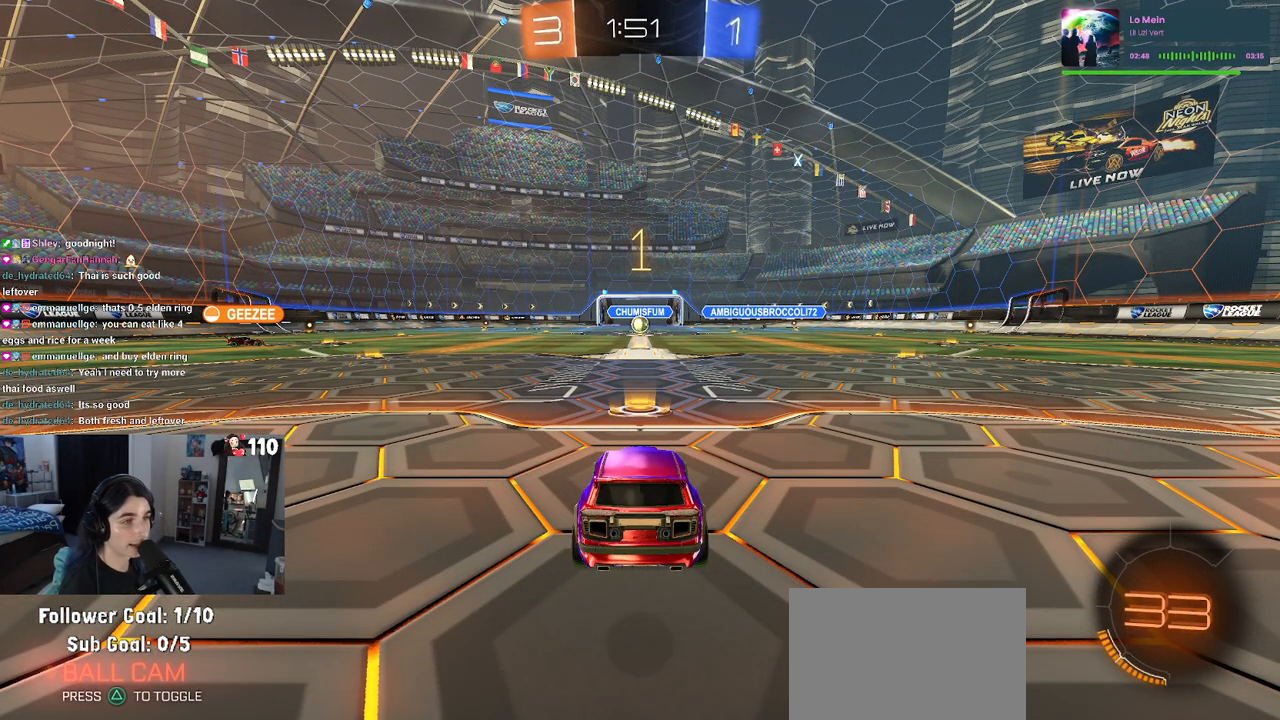
{"buttons": ["R2"], "left_stick": "center", "right_stick": "center", "events": []}
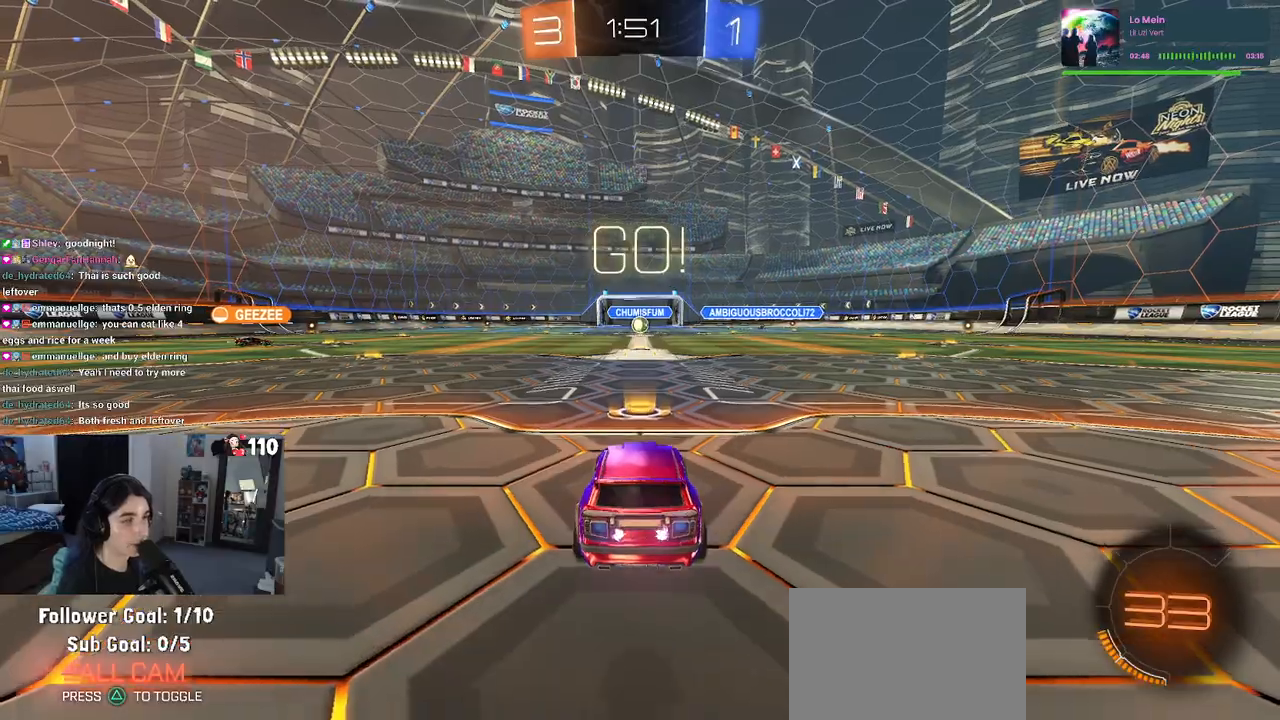
{"buttons": ["R2"], "left_stick": "up-right", "right_stick": "center", "events": [[383, "left_stick", "right"], [500, "left_stick", "up-right"]]}
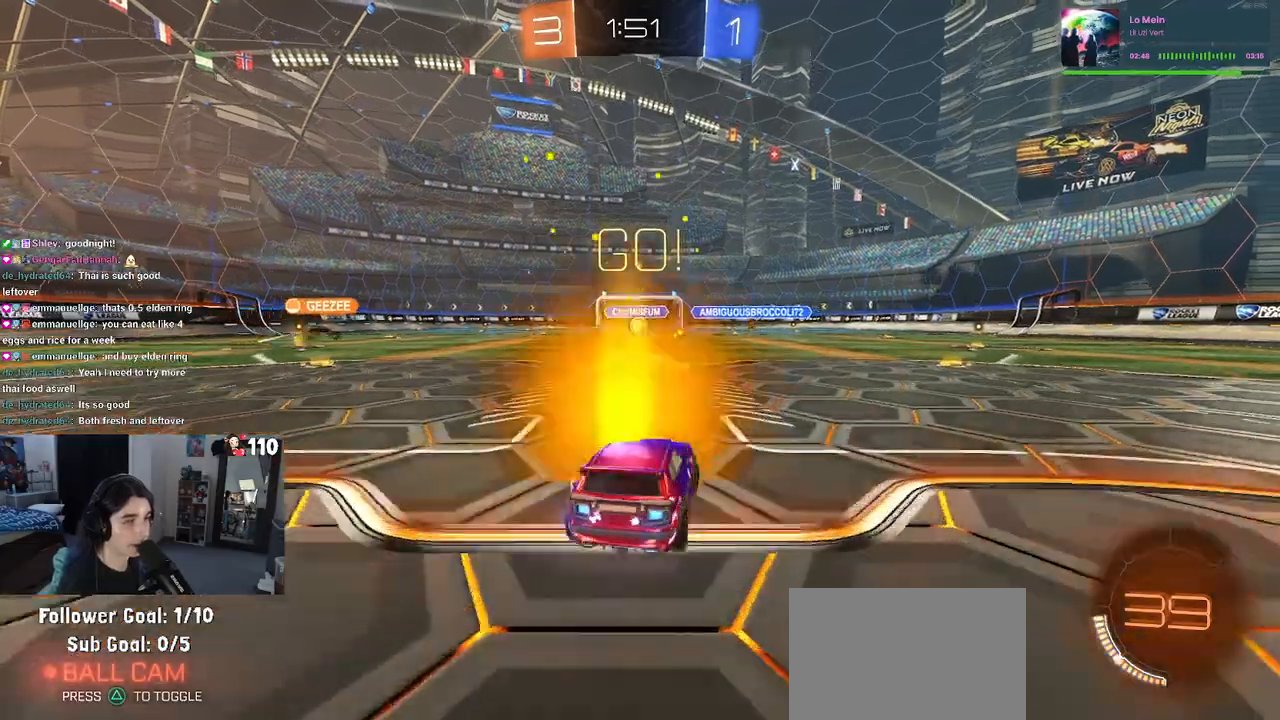
{"buttons": ["SQUARE", "R2"], "left_stick": "down", "right_stick": "center", "events": [[17, "CROSS", "down"], [17, "left_stick", "up"], [67, "left_stick", "up-left"], [117, "CROSS", "up"], [183, "CROSS", "down"], [267, "SQUARE", "down"], [267, "left_stick", "down"], [283, "CROSS", "up"]]}
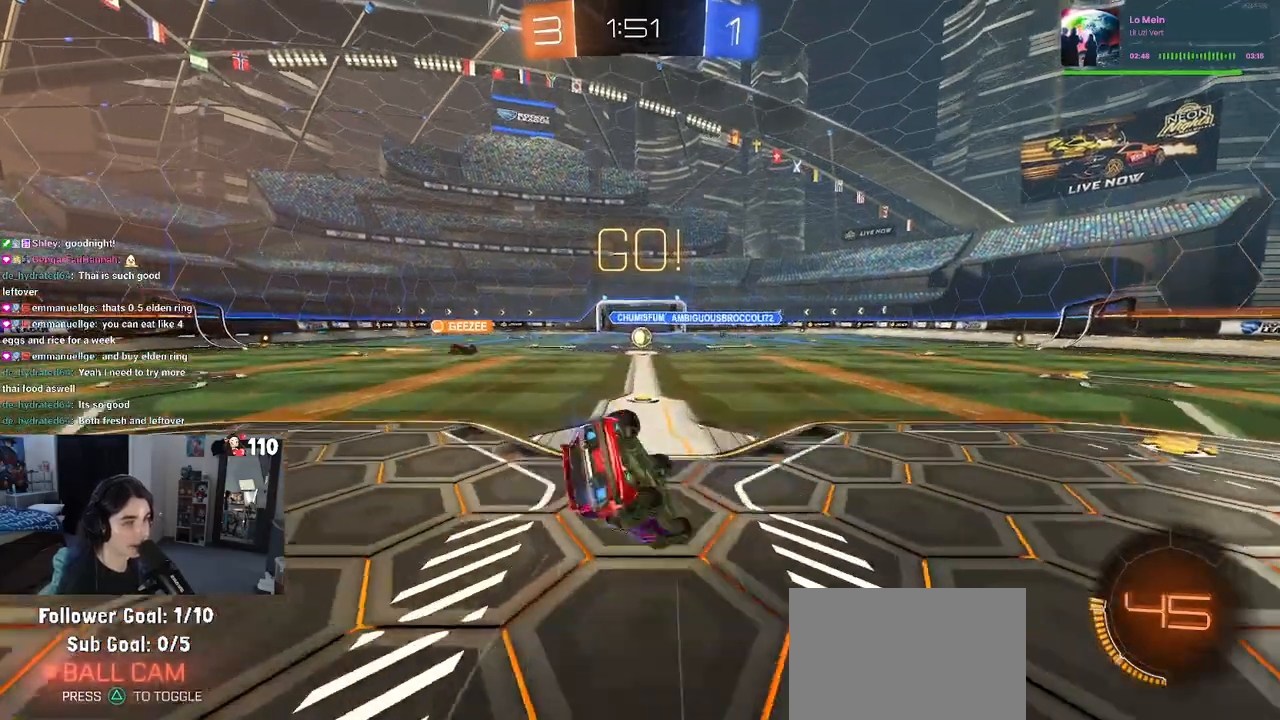
{"buttons": ["SQUARE", "R2"], "left_stick": "down-left", "right_stick": "center", "events": [[17, "left_stick", "down-left"]]}
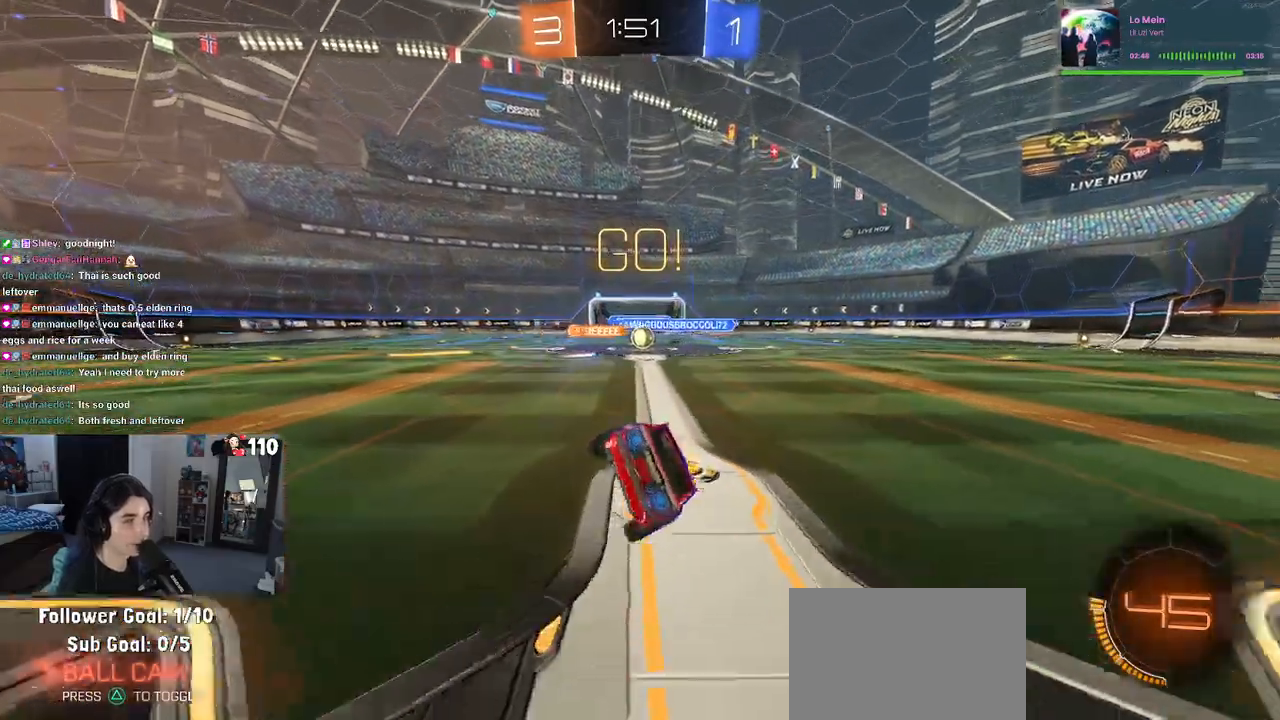
{"buttons": ["R2"], "left_stick": "center", "right_stick": "center", "events": [[83, "SQUARE", "up"], [183, "left_stick", "center"], [333, "left_stick", "left"], [467, "left_stick", "center"]]}
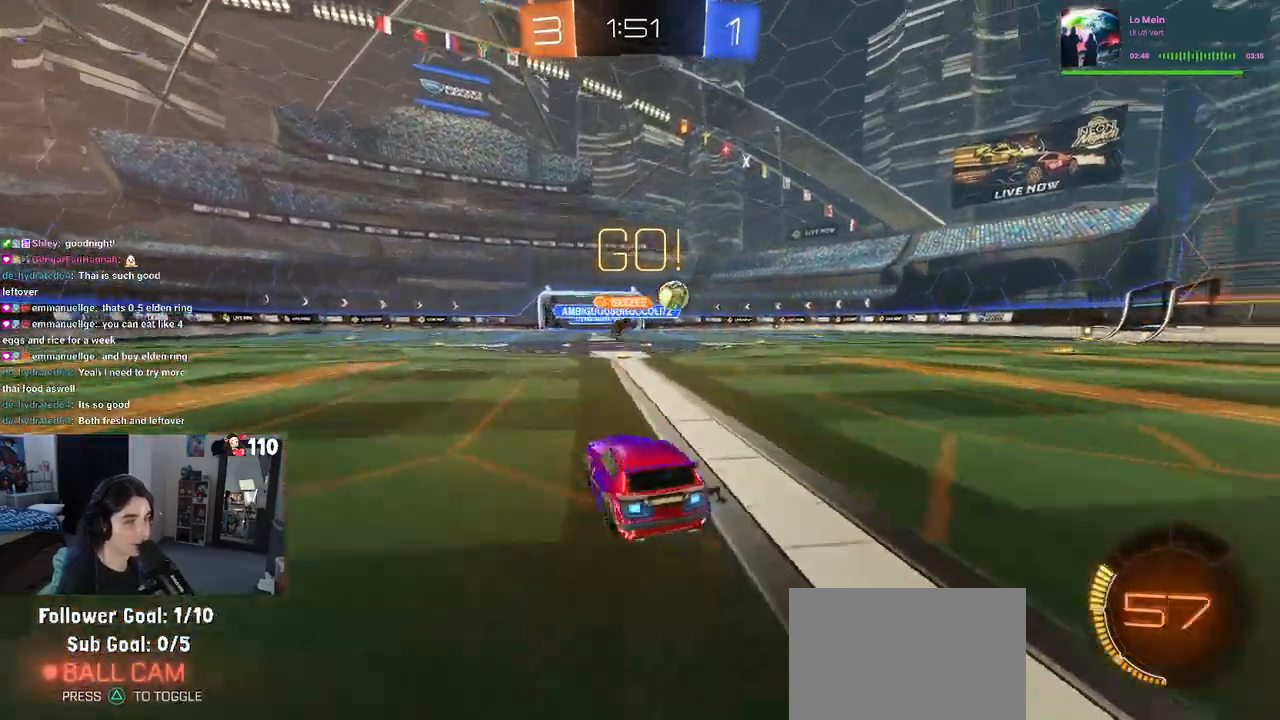
{"buttons": ["R1", "R2"], "left_stick": "right", "right_stick": "center", "events": [[17, "left_stick", "right"], [167, "SQUARE", "down"], [250, "SQUARE", "up"], [350, "R1", "down"]]}
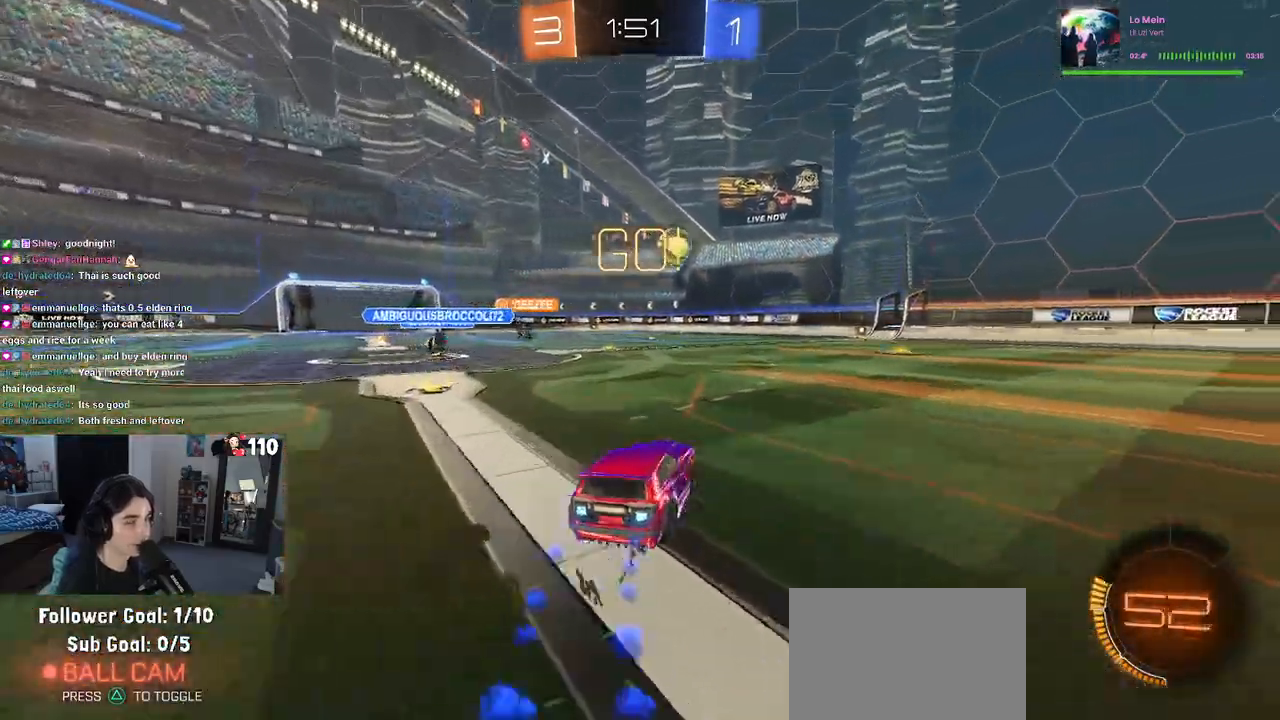
{"buttons": ["R1", "R2"], "left_stick": "center", "right_stick": "center", "events": [[467, "left_stick", "center"]]}
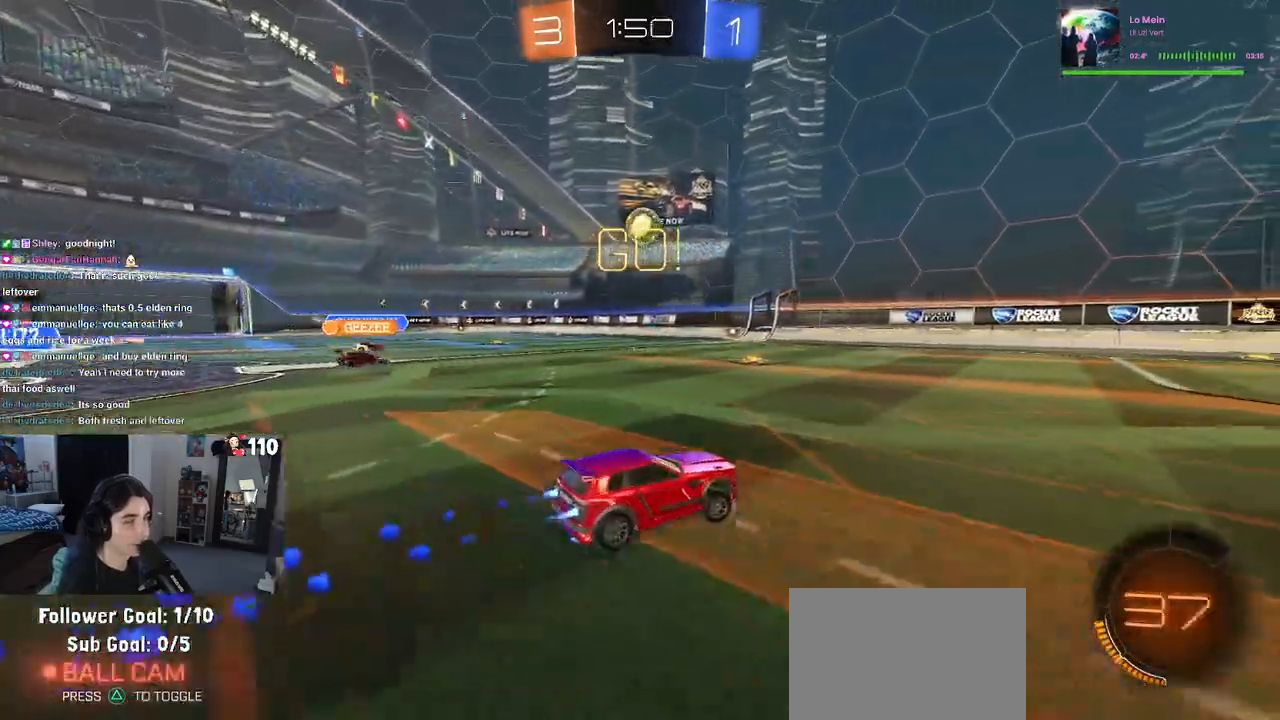
{"buttons": ["R1", "R2"], "left_stick": "center", "right_stick": "center", "events": [[333, "TRIANGLE", "down"], [450, "TRIANGLE", "up"]]}
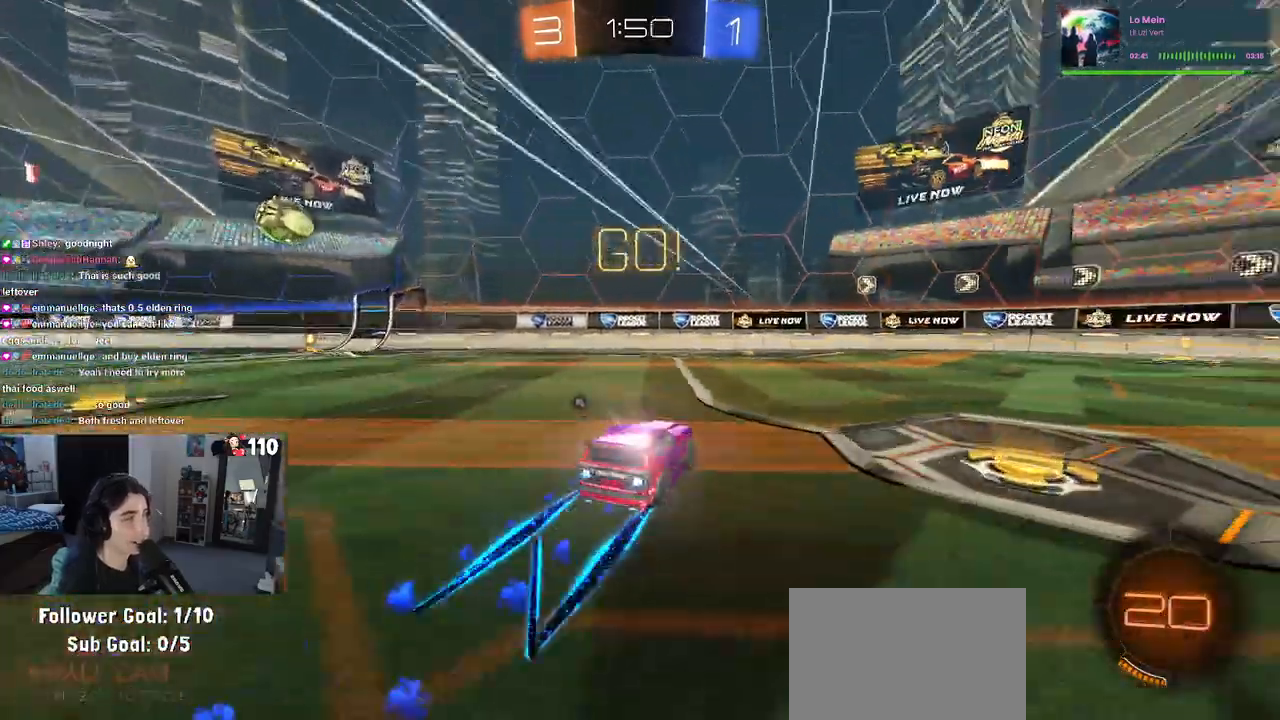
{"buttons": ["R2"], "left_stick": "right", "right_stick": "center", "events": [[117, "TRIANGLE", "down"], [217, "R1", "up"], [233, "TRIANGLE", "up"], [267, "left_stick", "right"]]}
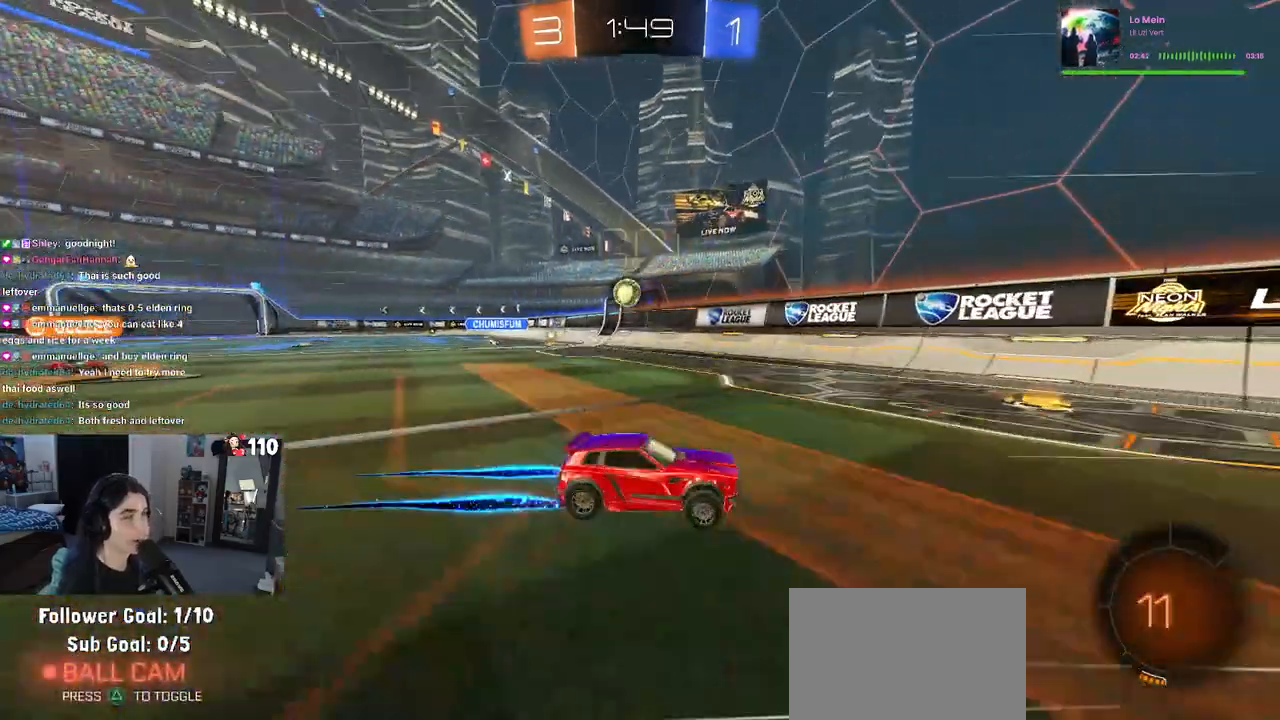
{"buttons": ["R2"], "left_stick": "right", "right_stick": "center", "events": [[150, "left_stick", "center"], [267, "left_stick", "right"], [333, "SQUARE", "down"], [483, "SQUARE", "up"]]}
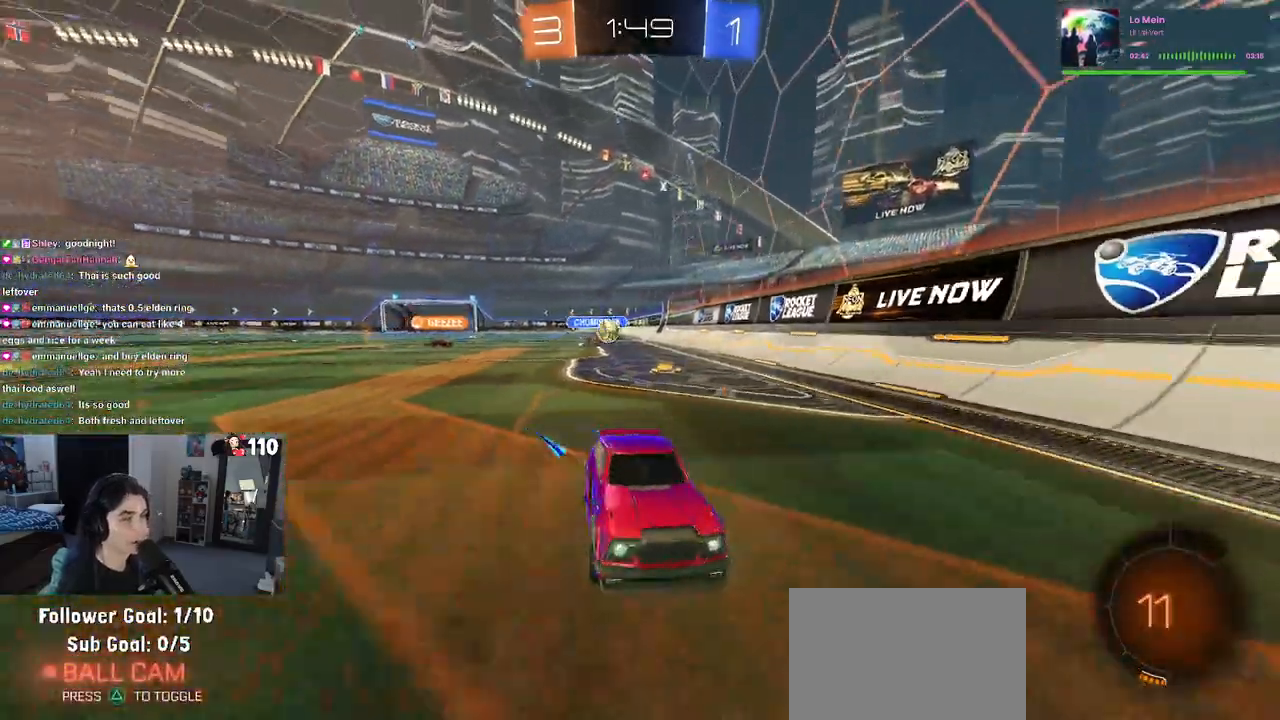
{"buttons": ["R2"], "left_stick": "left", "right_stick": "center", "events": [[417, "left_stick", "left"]]}
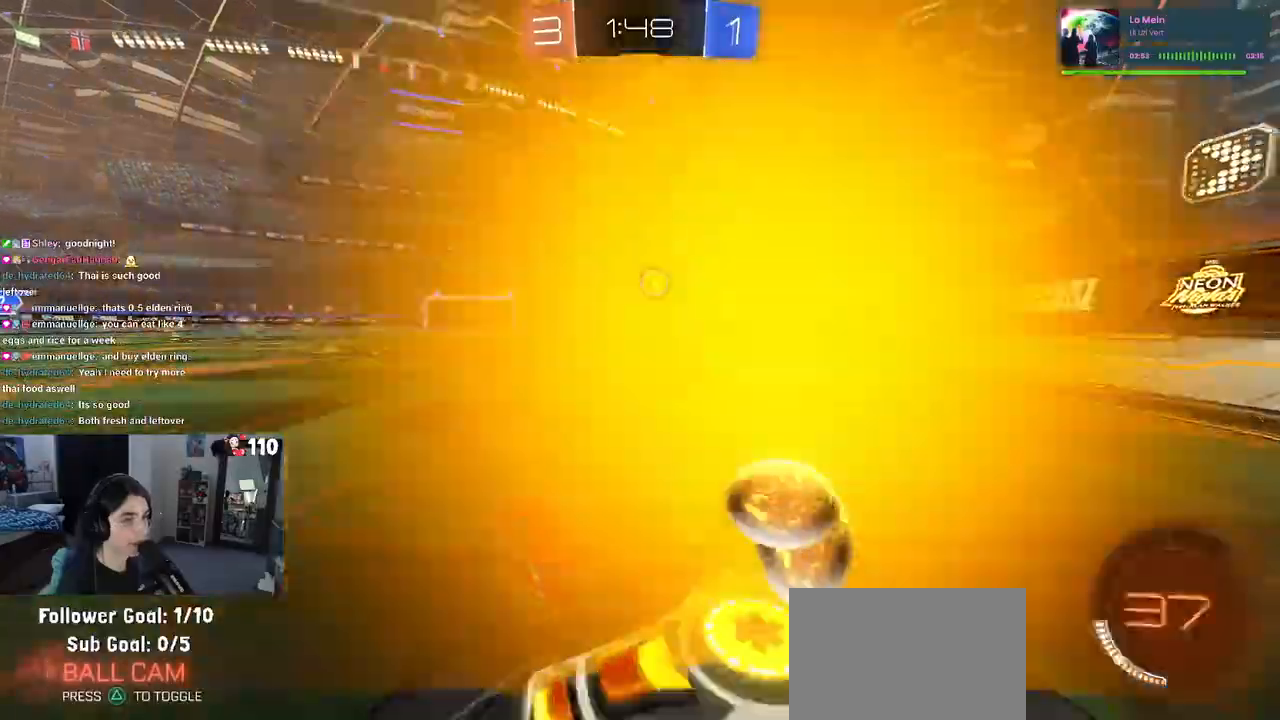
{"buttons": ["R2"], "left_stick": "left", "right_stick": "center", "events": [[50, "R2", "up"], [83, "L2", "down"], [233, "R2", "down"], [317, "L2", "up"]]}
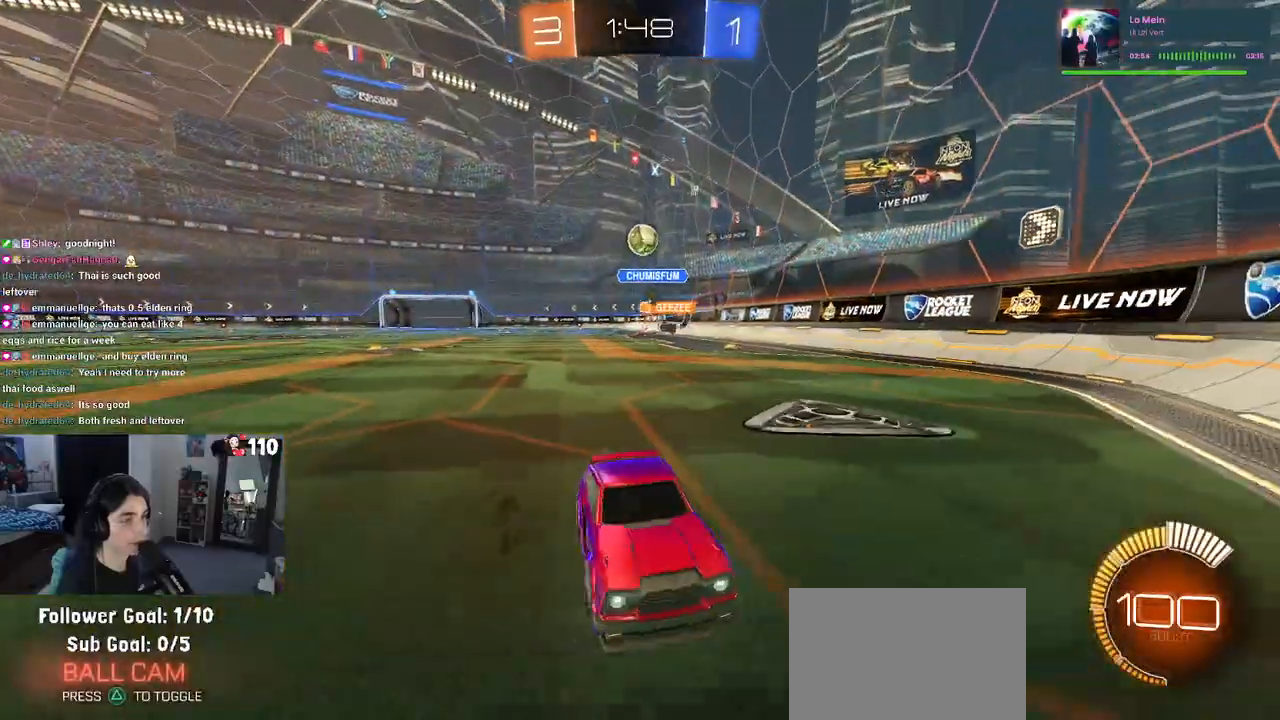
{"buttons": ["R2"], "left_stick": "right", "right_stick": "center", "events": [[83, "left_stick", "center"], [167, "left_stick", "right"]]}
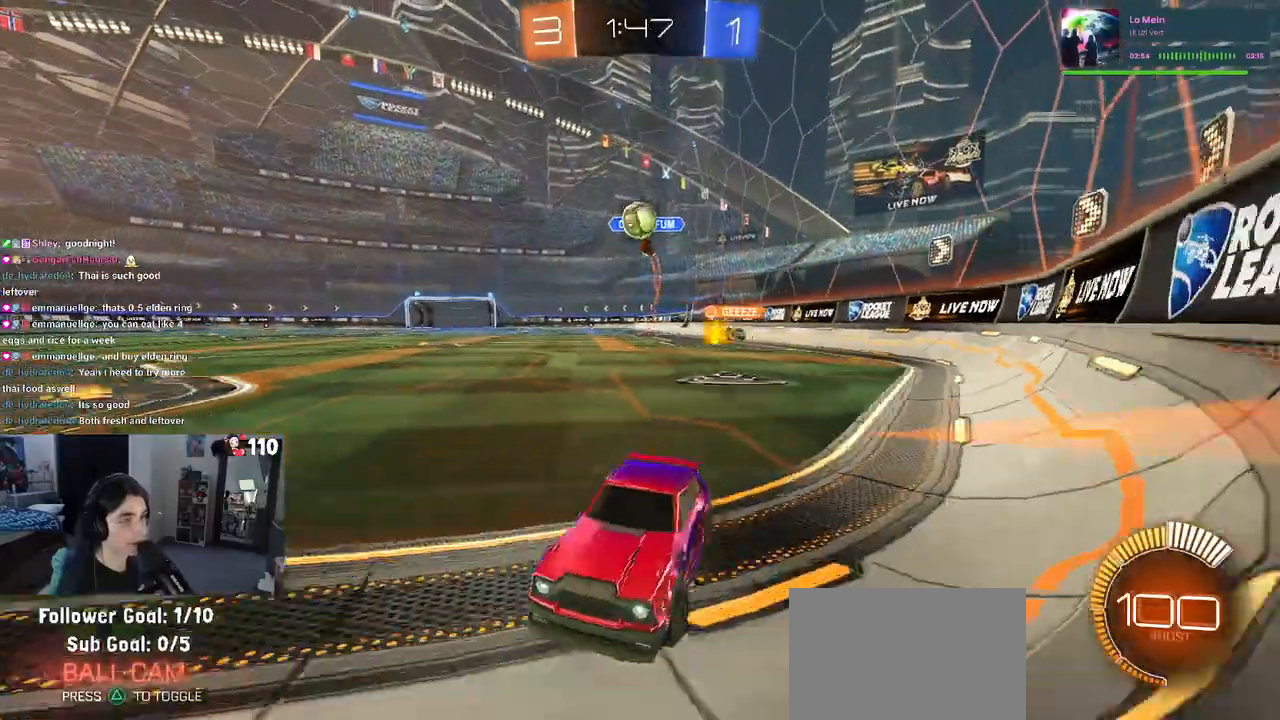
{"buttons": ["R2"], "left_stick": "left", "right_stick": "center", "events": [[167, "left_stick", "center"], [433, "left_stick", "left"]]}
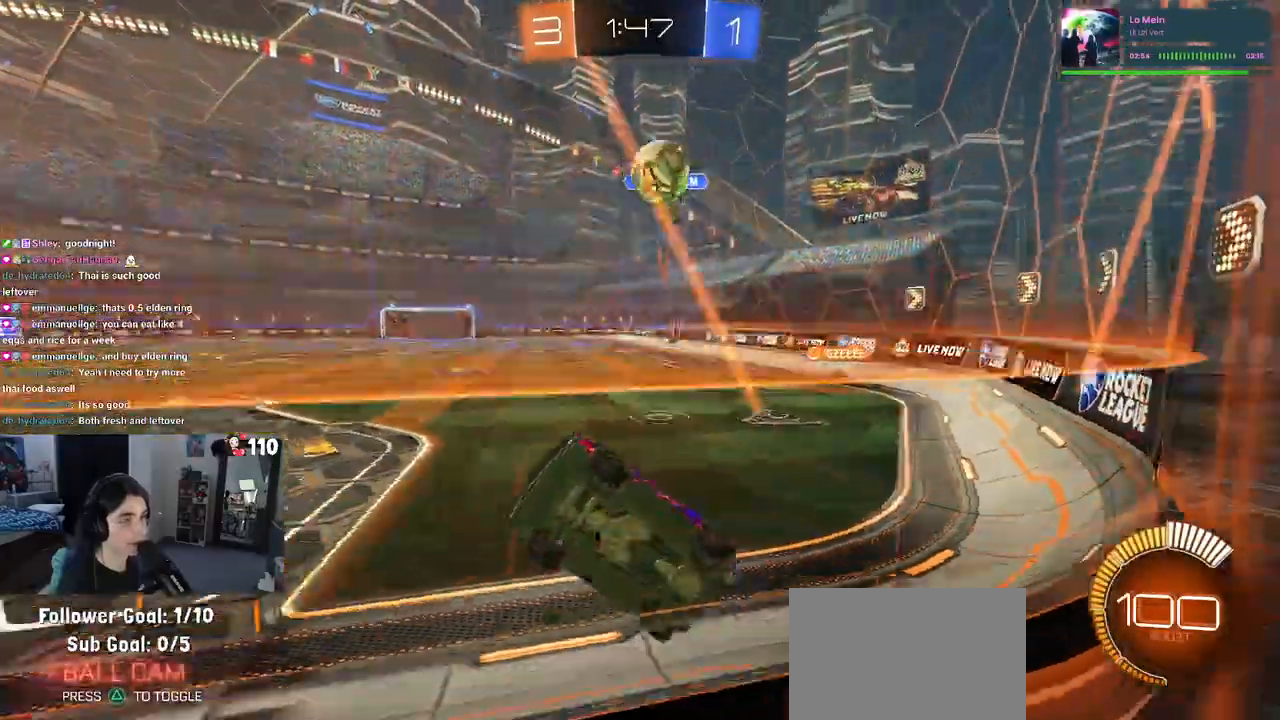
{"buttons": ["R2"], "left_stick": "right", "right_stick": "center", "events": [[33, "left_stick", "right"], [83, "SQUARE", "down"], [217, "SQUARE", "up"]]}
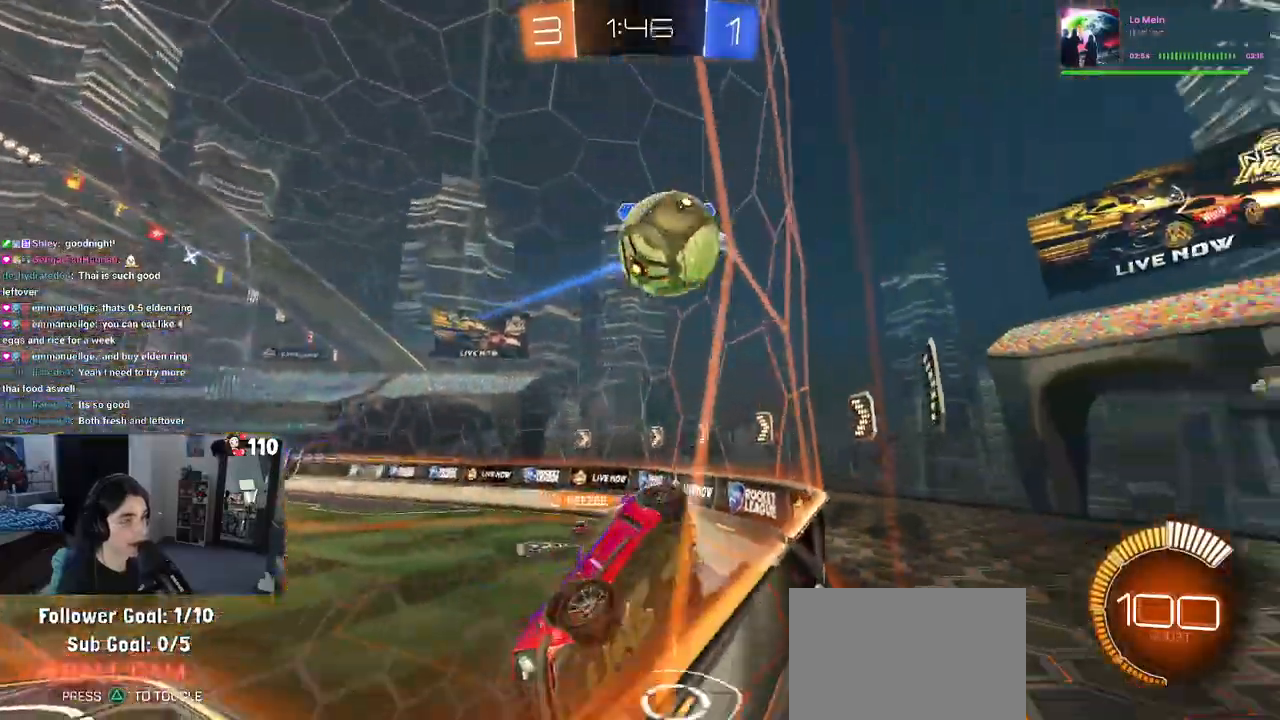
{"buttons": ["R1", "R2"], "left_stick": "left", "right_stick": "center", "events": [[83, "left_stick", "center"], [350, "left_stick", "left"], [450, "R1", "down"]]}
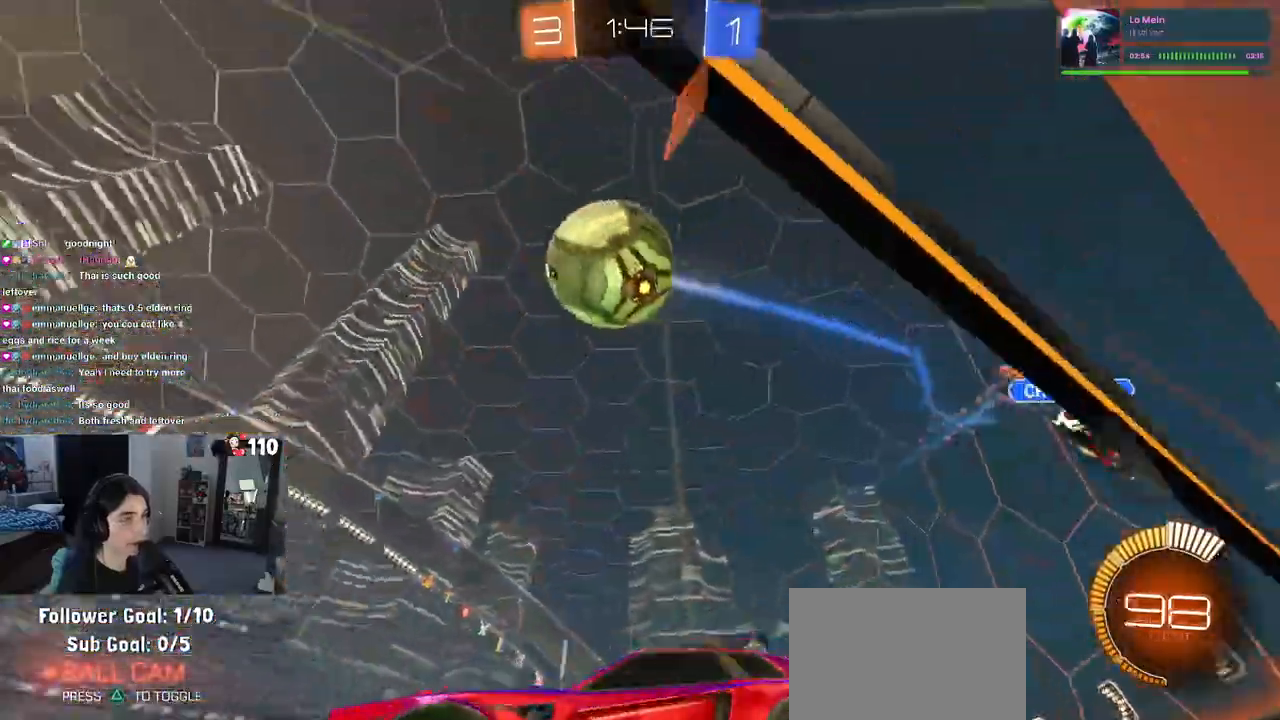
{"buttons": ["R1", "R2"], "left_stick": "right", "right_stick": "center", "events": [[17, "left_stick", "center"], [450, "left_stick", "right"]]}
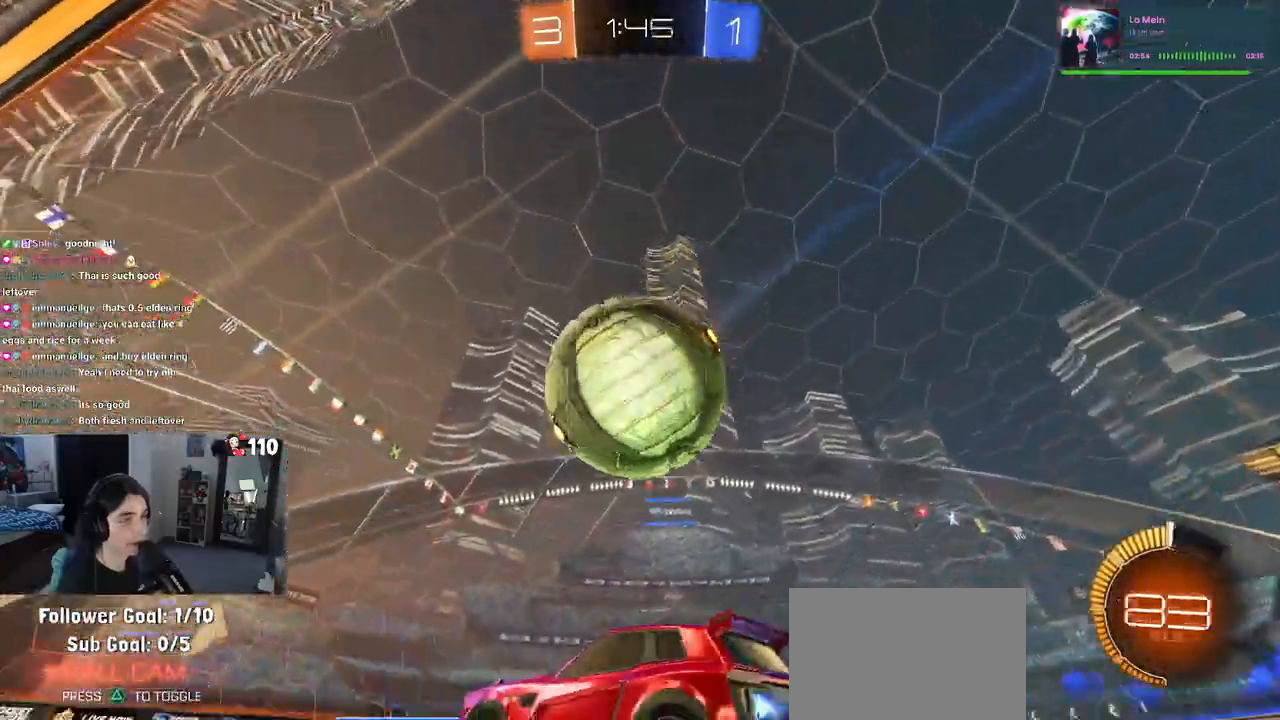
{"buttons": ["R1", "R2"], "left_stick": "center", "right_stick": "center", "events": [[33, "TRIANGLE", "down"], [83, "left_stick", "center"], [133, "TRIANGLE", "up"], [300, "left_stick", "right"], [417, "left_stick", "center"]]}
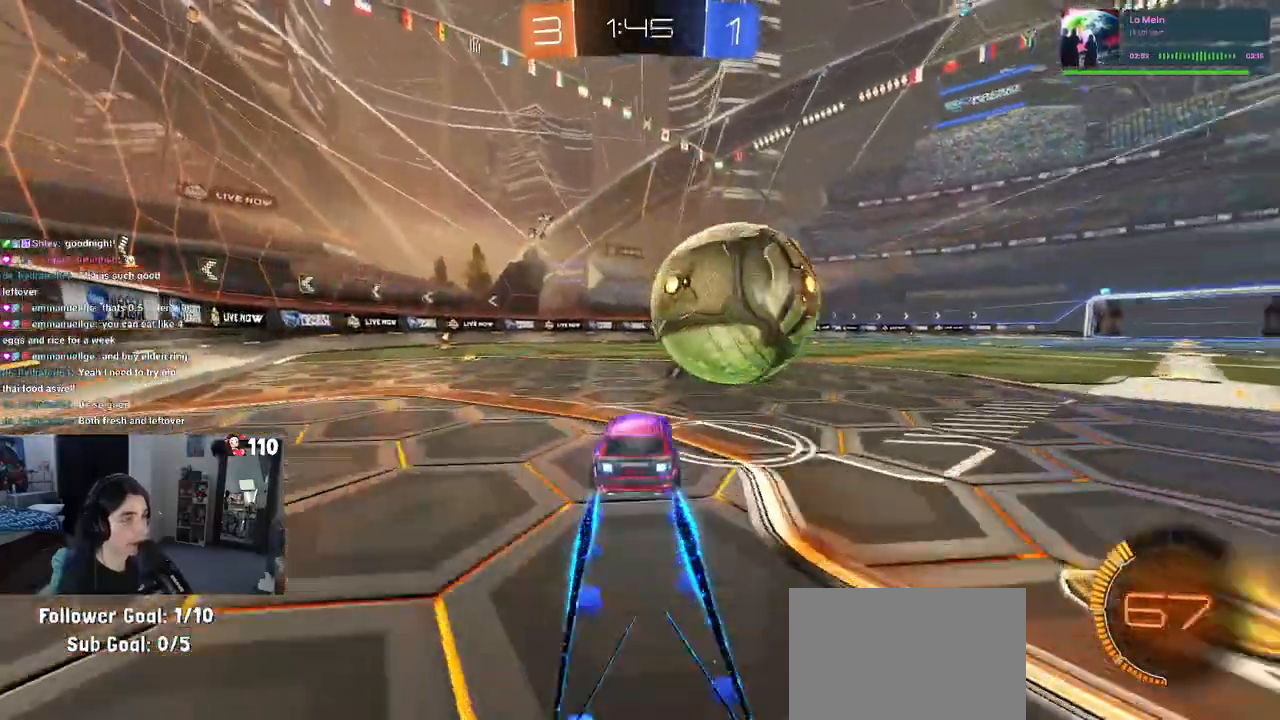
{"buttons": ["CROSS", "R2"], "left_stick": "down", "right_stick": "center", "events": [[50, "R1", "up"], [133, "R2", "up"], [200, "left_stick", "down"], [317, "left_stick", "center"], [350, "R2", "down"], [383, "CROSS", "down"], [433, "left_stick", "down"]]}
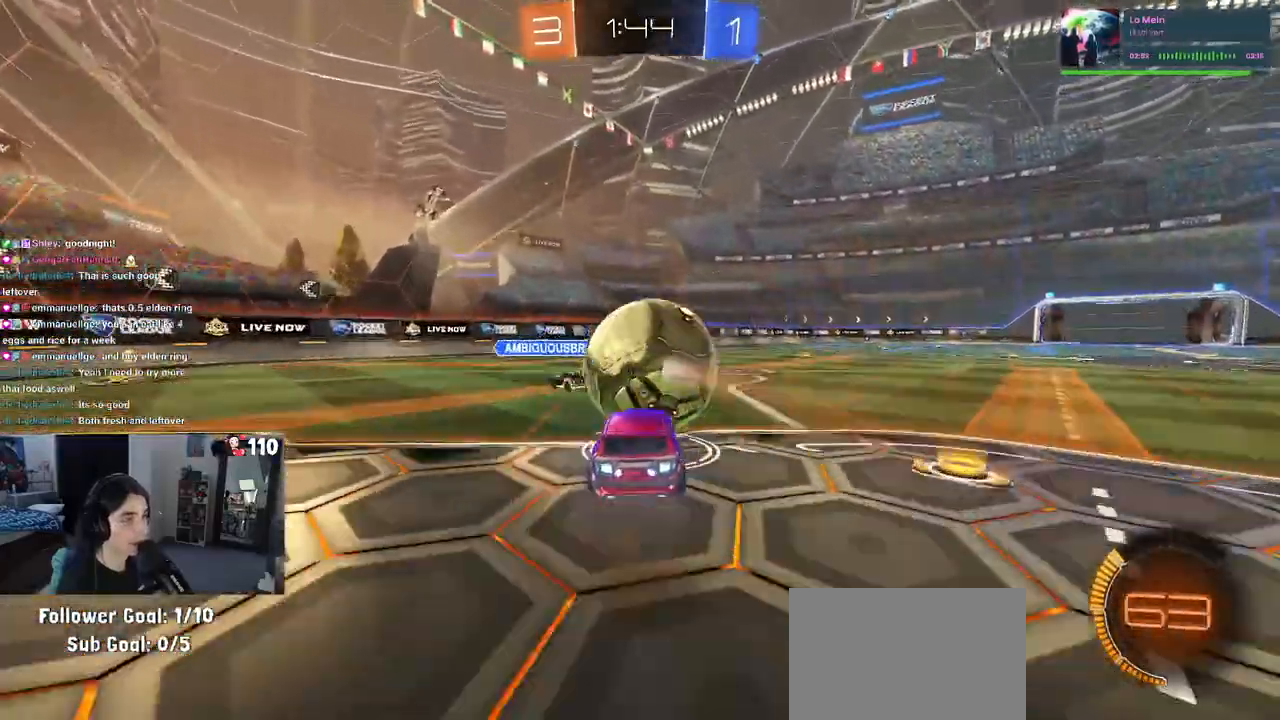
{"buttons": ["R2"], "left_stick": "right", "right_stick": "center", "events": [[17, "CROSS", "up"], [50, "left_stick", "left"], [133, "left_stick", "up"], [267, "left_stick", "center"], [417, "left_stick", "right"]]}
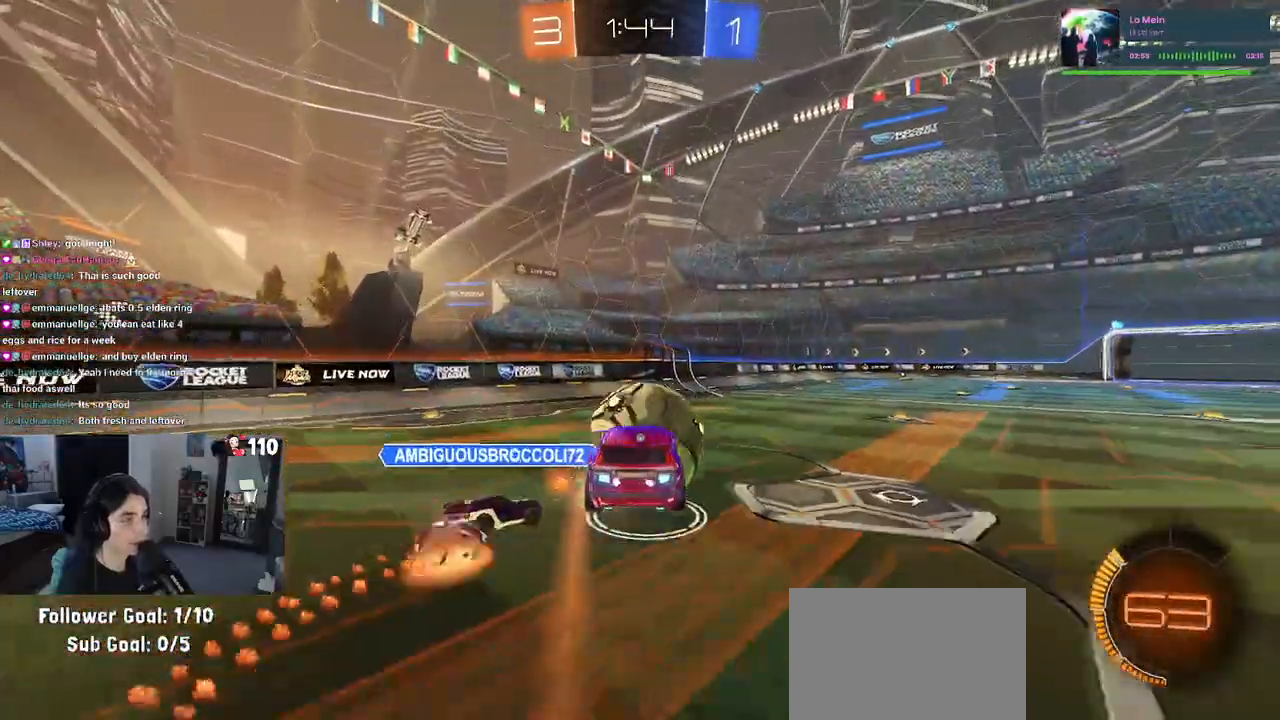
{"buttons": ["R2"], "left_stick": "down", "right_stick": "center", "events": [[83, "left_stick", "center"], [233, "R1", "down"], [333, "left_stick", "left"], [417, "left_stick", "center"], [500, "R1", "up"], [500, "left_stick", "down"]]}
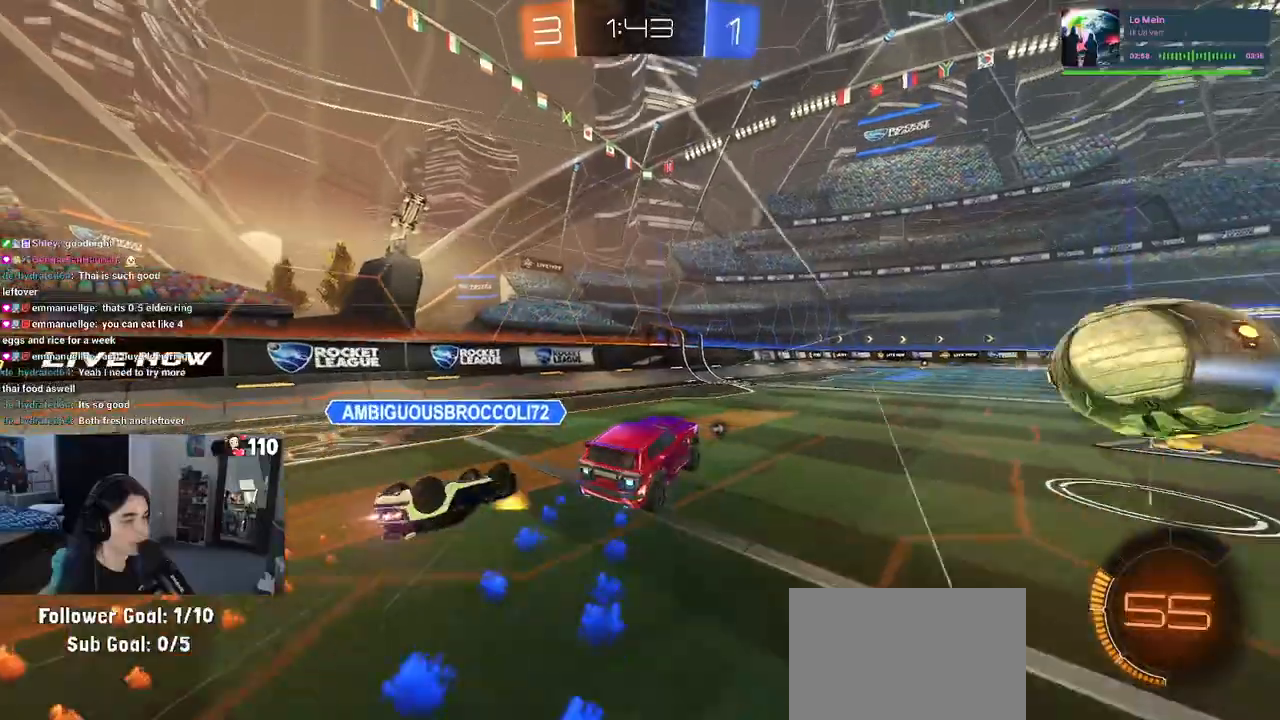
{"buttons": ["TRIANGLE", "R1", "R2"], "left_stick": "right", "right_stick": "center", "events": [[217, "left_stick", "up"], [233, "R1", "down"], [250, "CROSS", "down"], [350, "CROSS", "up"], [350, "left_stick", "right"], [467, "TRIANGLE", "down"]]}
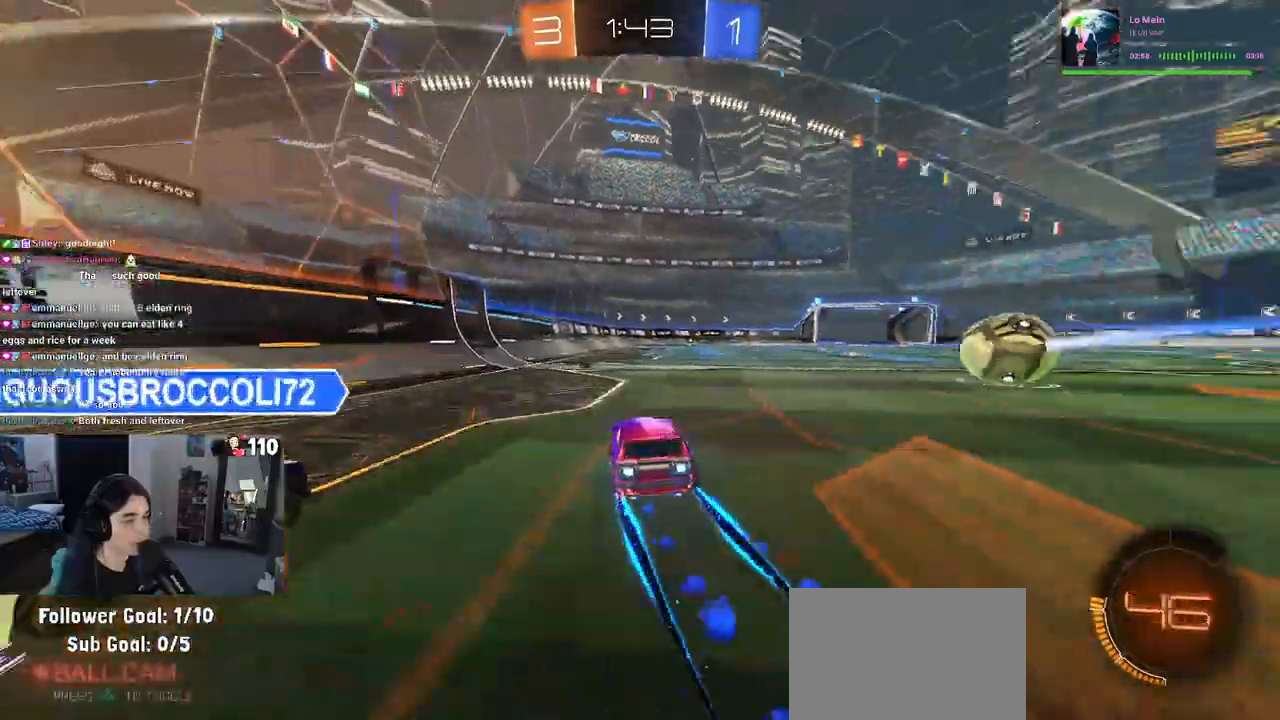
{"buttons": ["R2"], "left_stick": "center", "right_stick": "center", "events": [[67, "TRIANGLE", "up"], [83, "left_stick", "center"], [383, "R1", "up"]]}
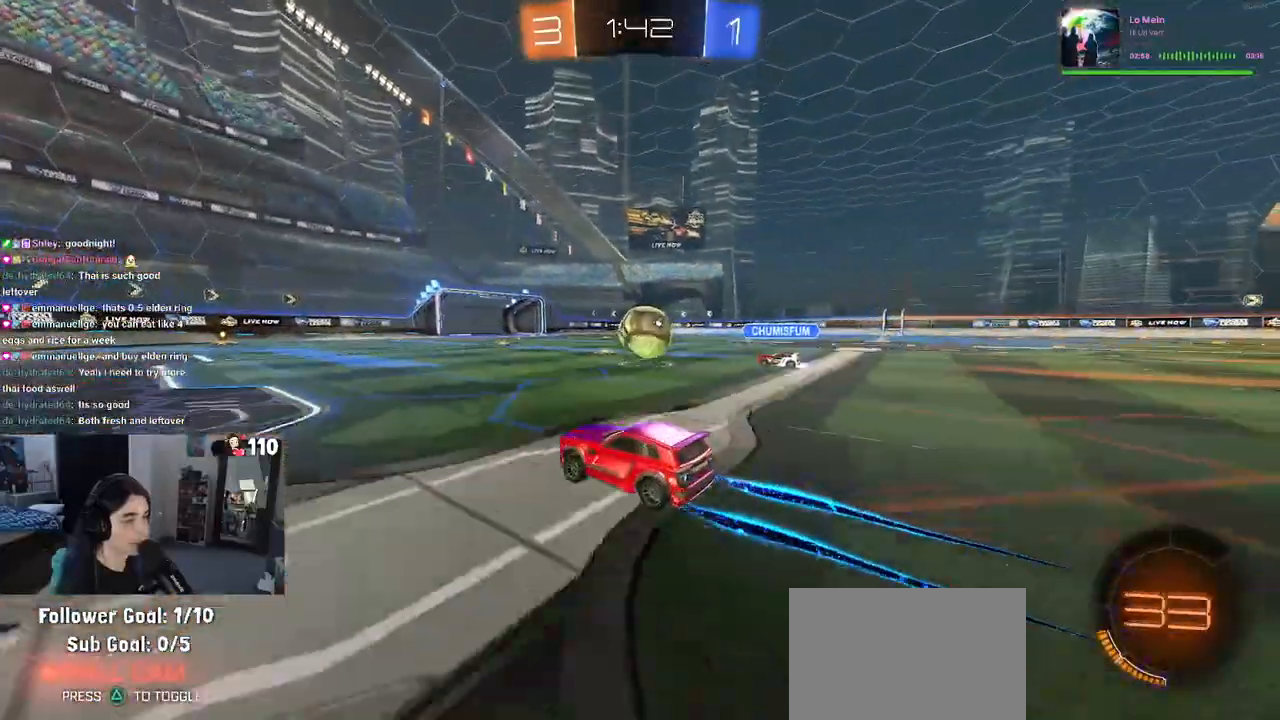
{"buttons": ["R2"], "left_stick": "center", "right_stick": "center", "events": []}